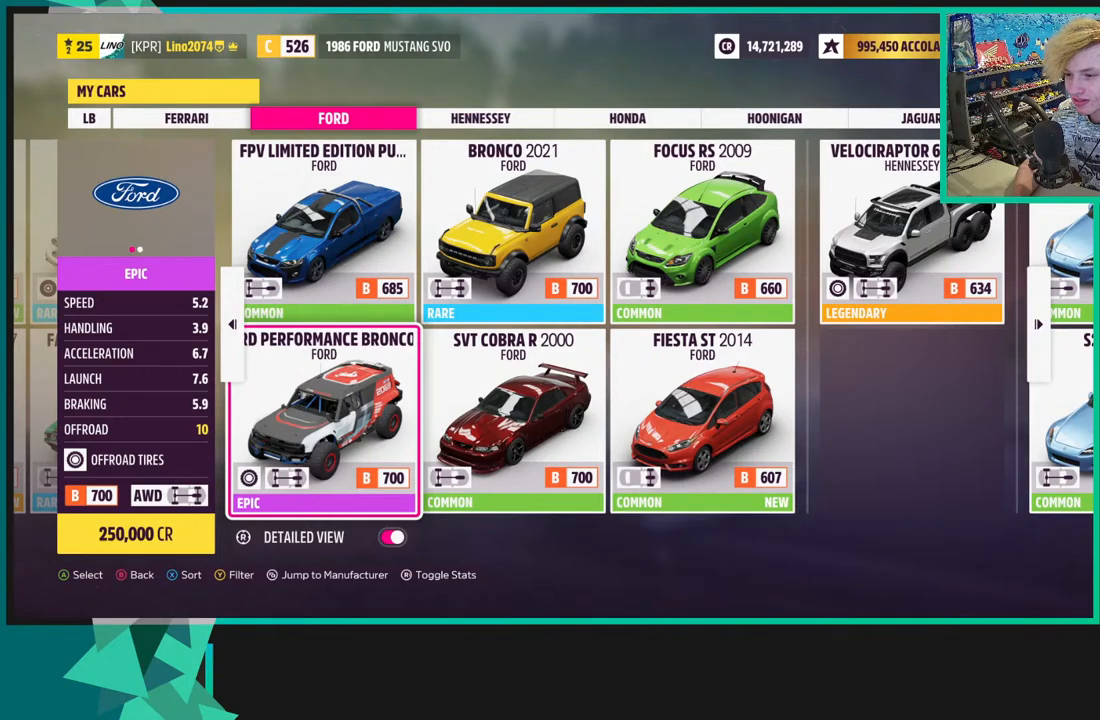
Gameplay with a controller (Xbox layout); each line is a JSON object with the inputs held at the frame after it. "events" lists button and stick changes between this image and that frame as [ms after this image, input, new state], when the widget could be followed in between.
{"buttons": ["DPAD_LEFT"], "left_stick": "center", "right_stick": "center", "events": [[217, "DPAD_LEFT", "down"], [333, "DPAD_LEFT", "up"], [450, "DPAD_LEFT", "down"]]}
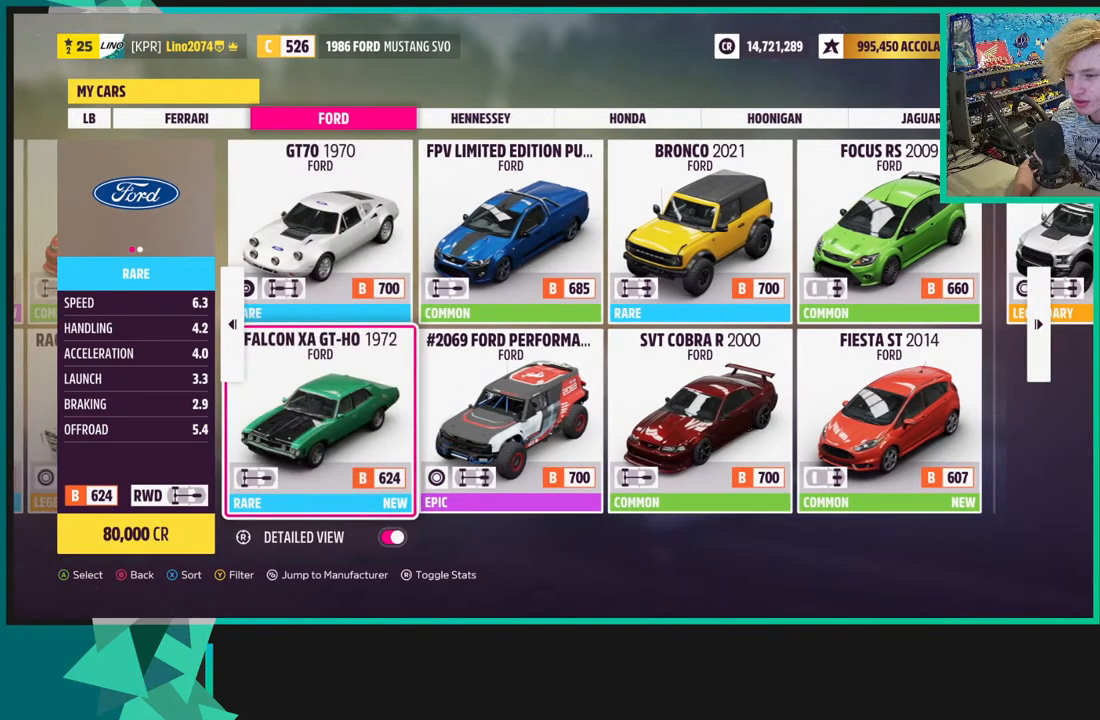
{"buttons": [], "left_stick": "center", "right_stick": "center", "events": [[83, "DPAD_LEFT", "up"], [167, "DPAD_LEFT", "down"], [300, "DPAD_LEFT", "up"]]}
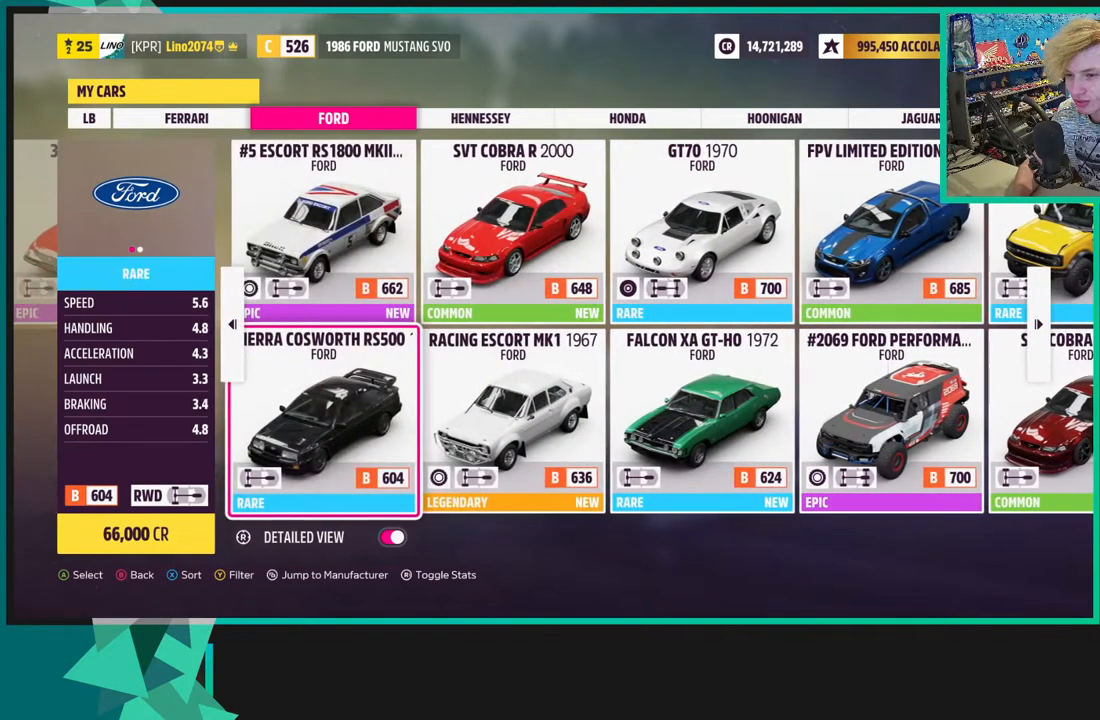
{"buttons": [], "left_stick": "center", "right_stick": "center", "events": []}
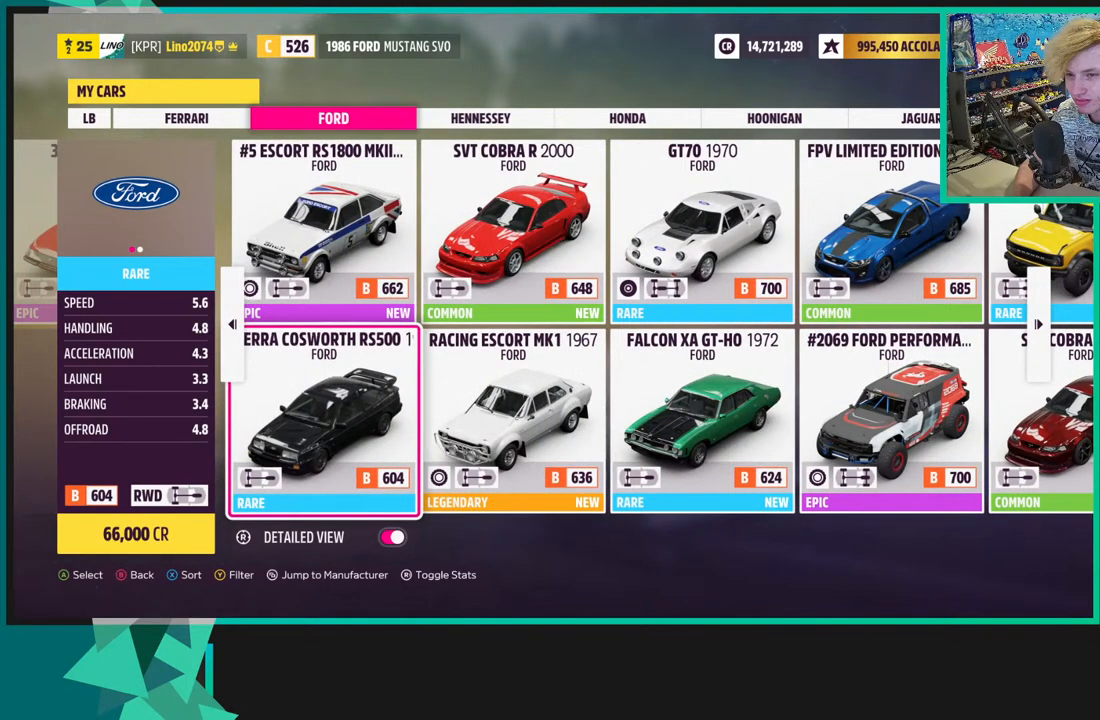
{"buttons": ["DPAD_RIGHT"], "left_stick": "center", "right_stick": "center", "events": [[250, "DPAD_RIGHT", "down"], [333, "DPAD_RIGHT", "up"], [450, "DPAD_RIGHT", "down"]]}
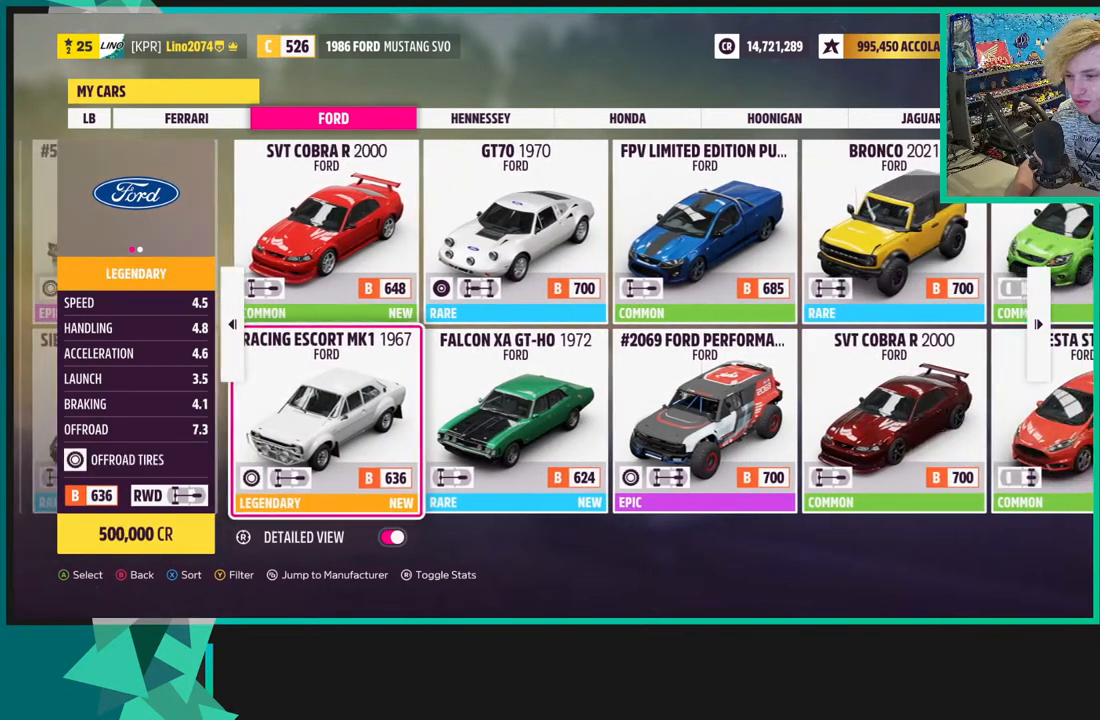
{"buttons": [], "left_stick": "center", "right_stick": "center", "events": [[50, "DPAD_RIGHT", "up"], [133, "DPAD_RIGHT", "down"], [217, "DPAD_RIGHT", "up"], [333, "DPAD_RIGHT", "down"], [417, "DPAD_RIGHT", "up"]]}
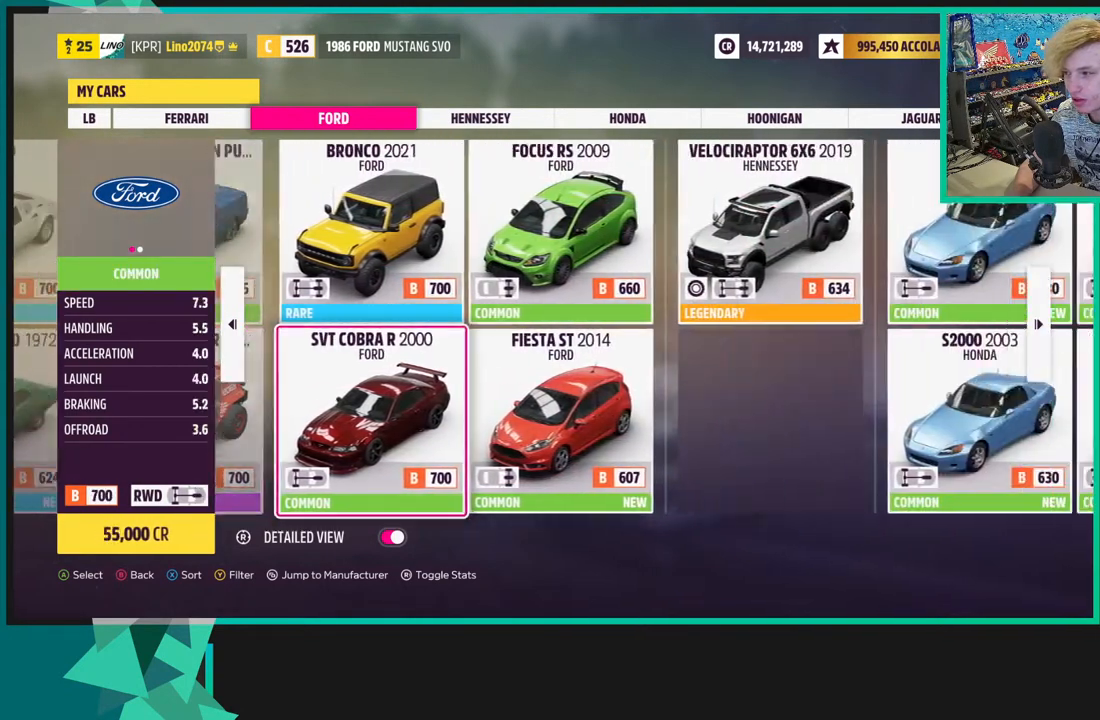
{"buttons": [], "left_stick": "center", "right_stick": "center", "events": [[33, "DPAD_RIGHT", "down"], [150, "DPAD_RIGHT", "up"]]}
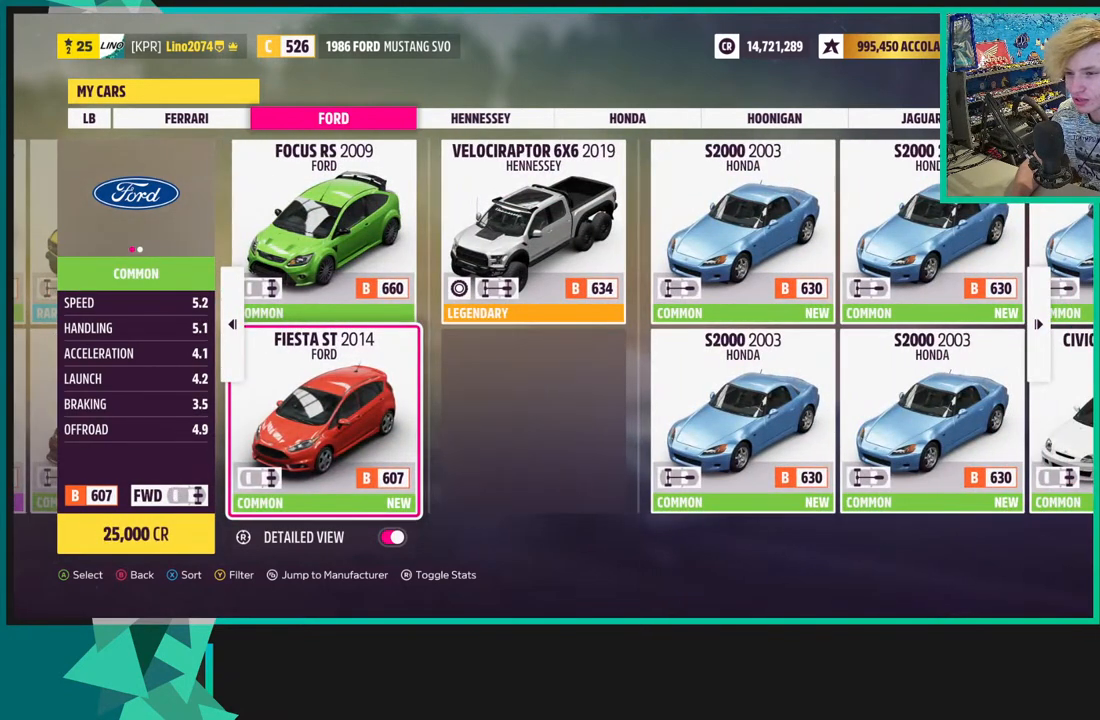
{"buttons": [], "left_stick": "center", "right_stick": "center", "events": [[117, "DPAD_UP", "down"], [217, "DPAD_UP", "up"], [317, "DPAD_LEFT", "down"], [433, "DPAD_LEFT", "up"]]}
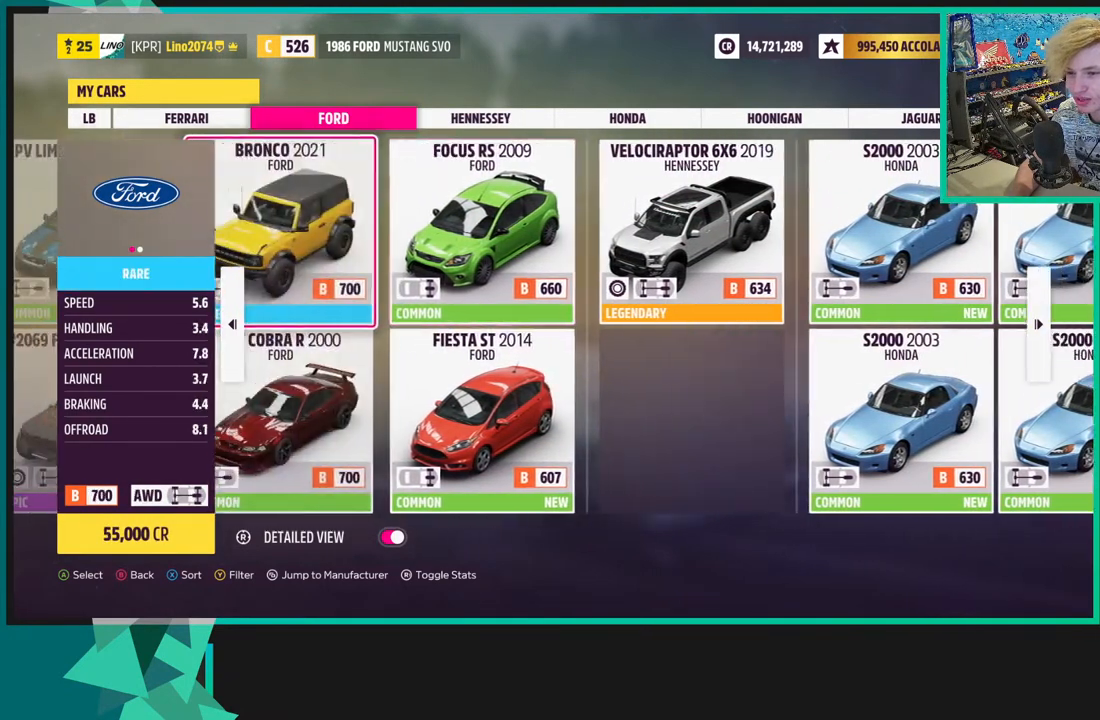
{"buttons": [], "left_stick": "center", "right_stick": "center", "events": [[267, "DPAD_RIGHT", "down"], [383, "DPAD_RIGHT", "up"]]}
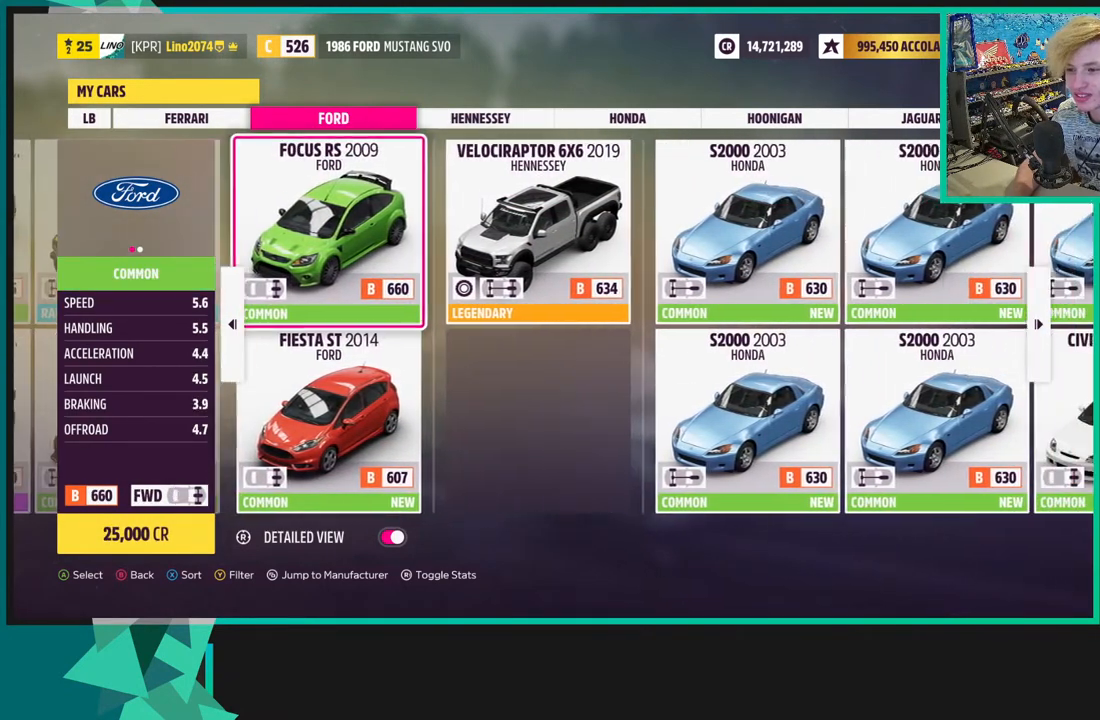
{"buttons": [], "left_stick": "center", "right_stick": "center", "events": [[233, "DPAD_LEFT", "down"], [367, "DPAD_LEFT", "up"]]}
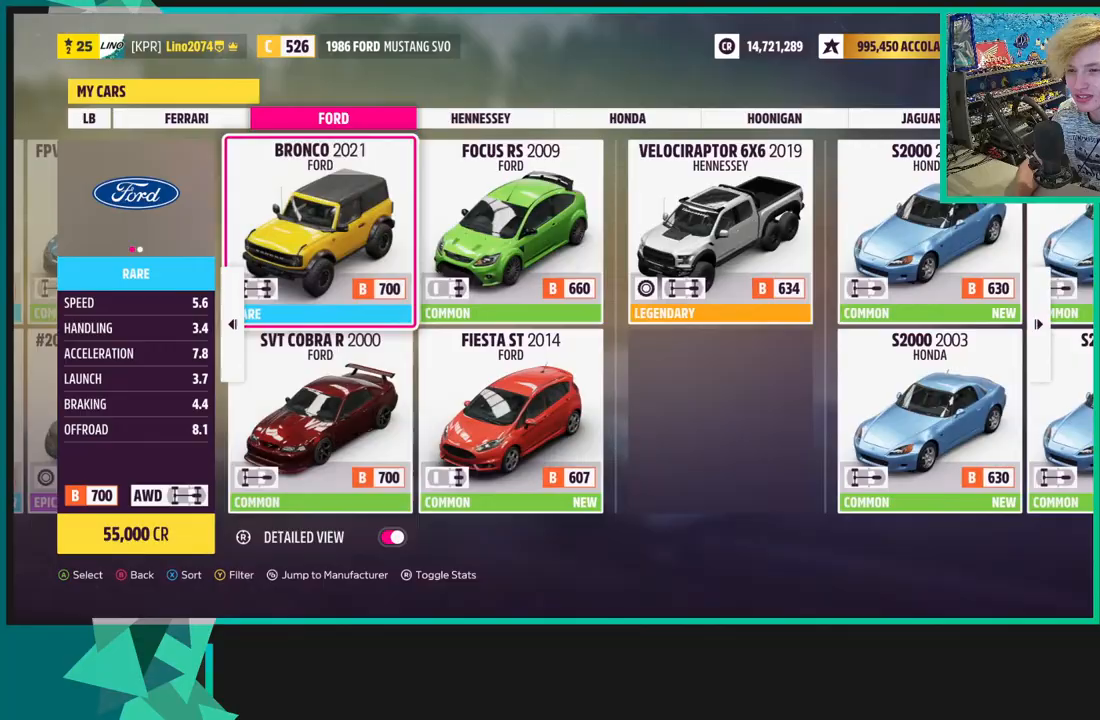
{"buttons": [], "left_stick": "center", "right_stick": "center", "events": [[217, "B", "down"], [333, "B", "up"]]}
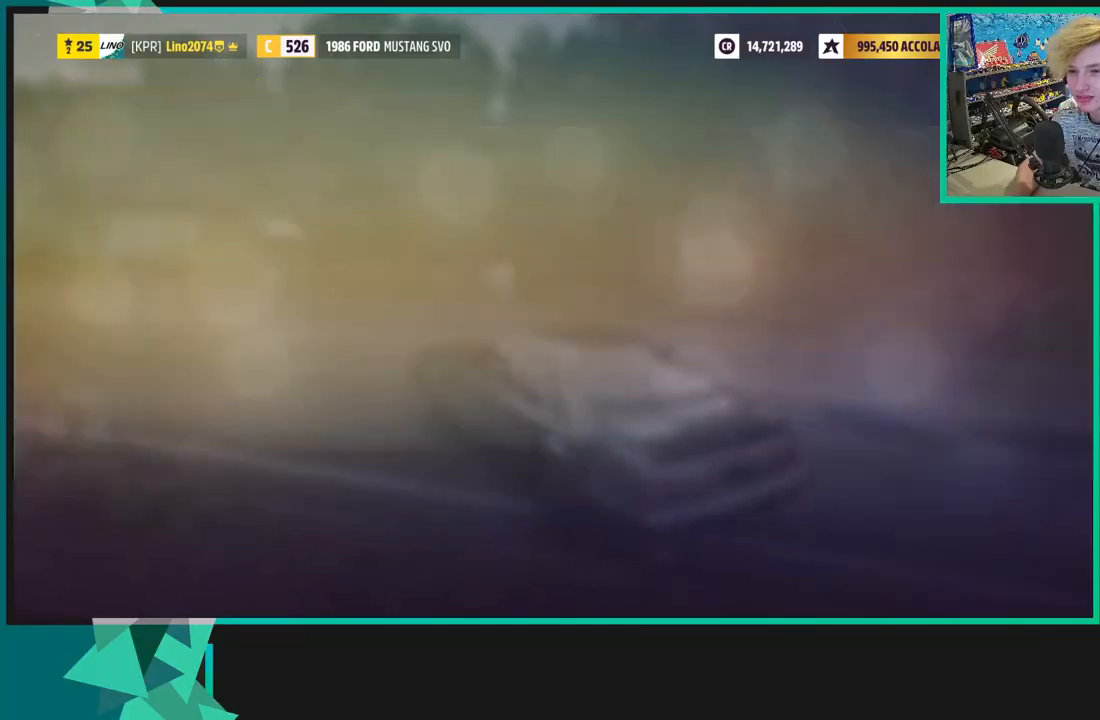
{"buttons": [], "left_stick": "center", "right_stick": "center", "events": [[167, "B", "down"], [267, "B", "up"], [383, "B", "down"], [483, "B", "up"]]}
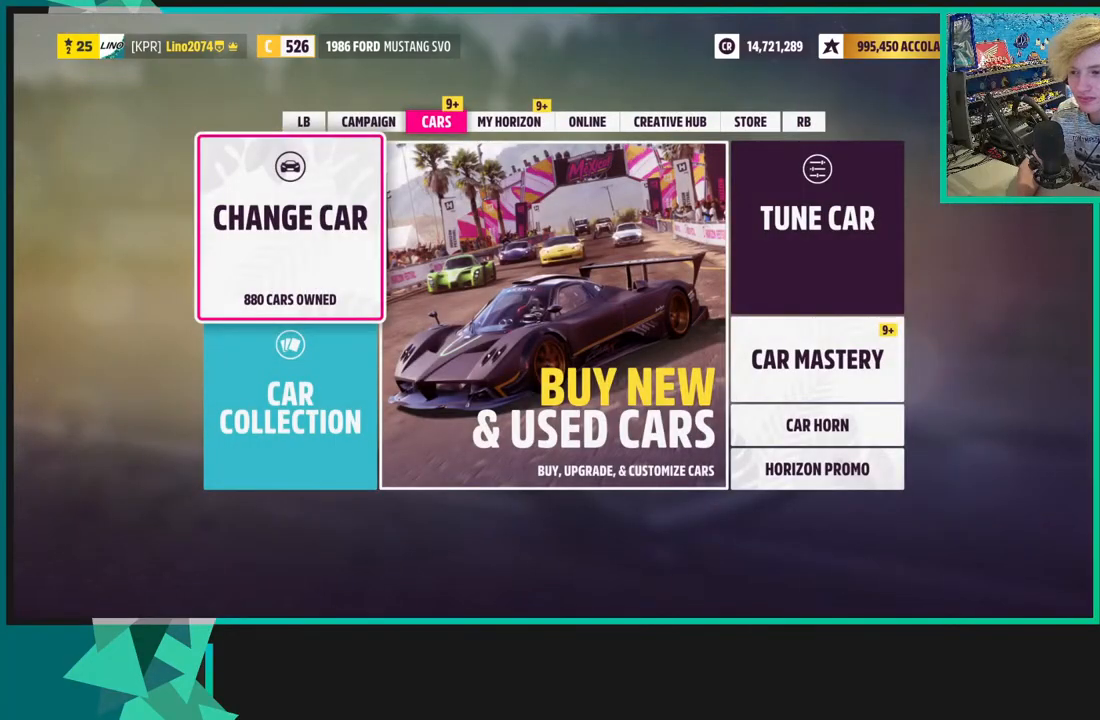
{"buttons": ["R2"], "left_stick": "center", "right_stick": "center", "events": [[183, "B", "down"], [217, "B", "up"], [367, "R2", "down"]]}
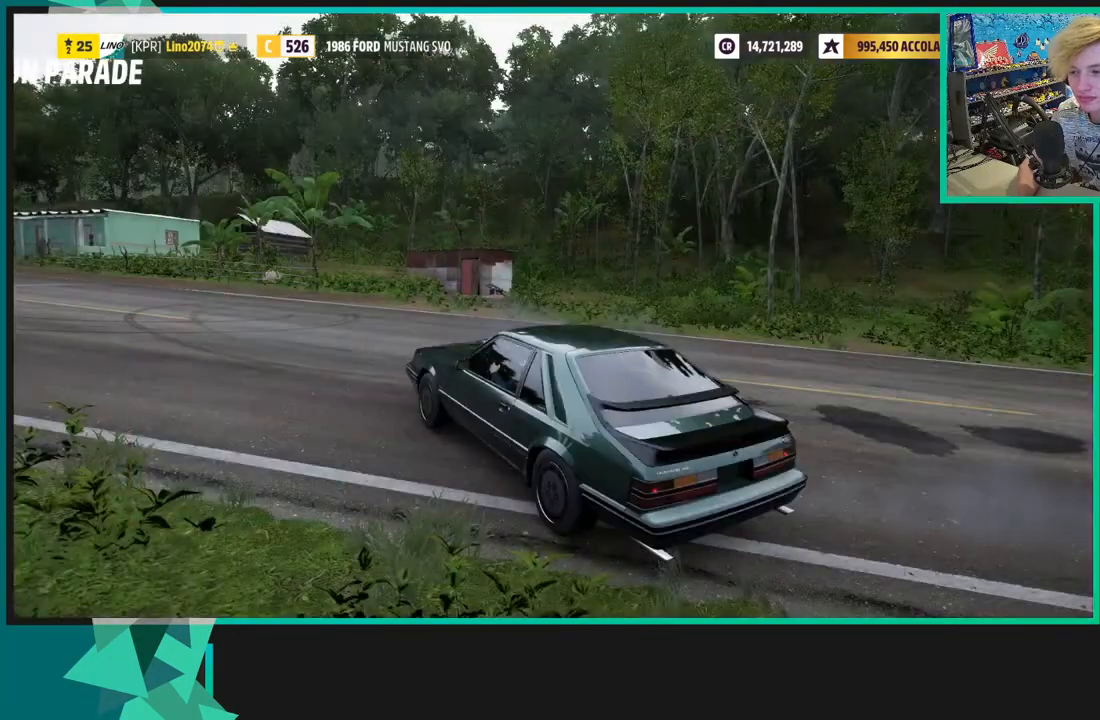
{"buttons": ["R2"], "left_stick": "left", "right_stick": "up-left", "events": [[283, "left_stick", "left"], [300, "right_stick", "up-left"]]}
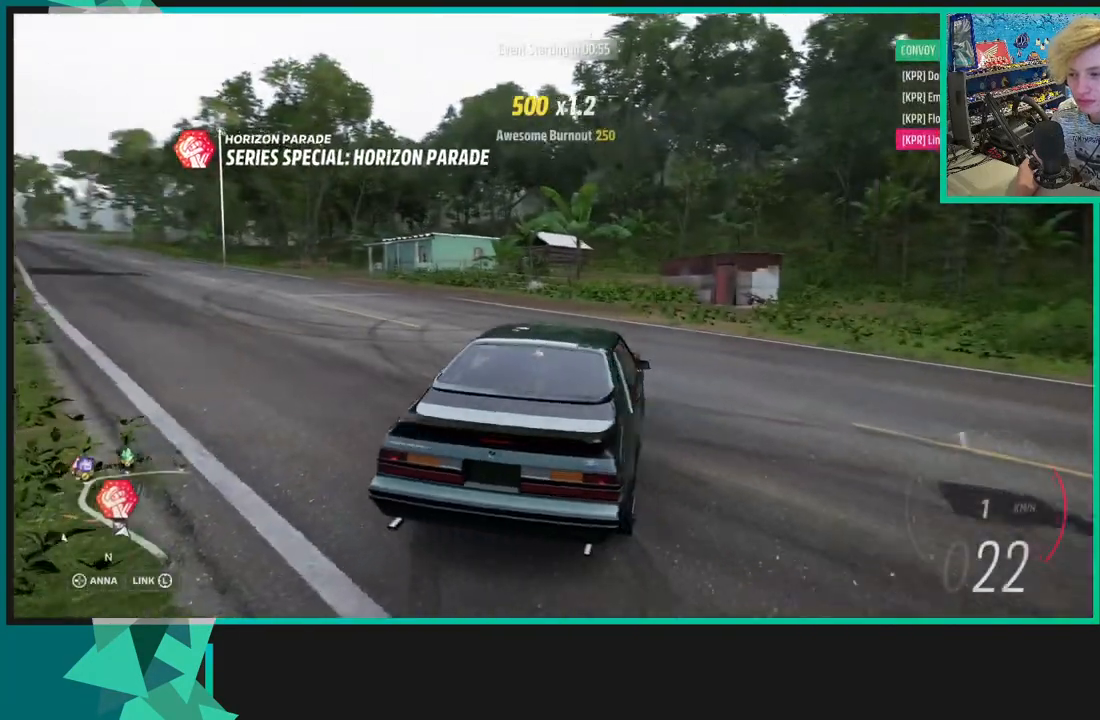
{"buttons": ["R2"], "left_stick": "left", "right_stick": "up-left", "events": []}
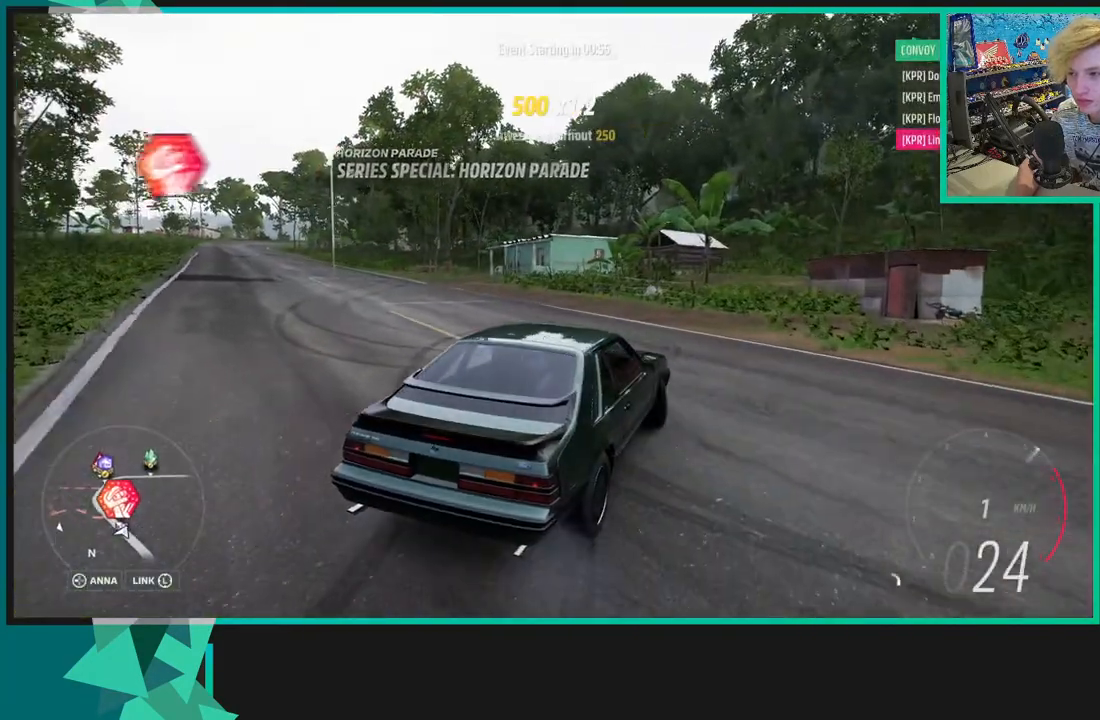
{"buttons": ["R2"], "left_stick": "right", "right_stick": "up-left", "events": [[433, "left_stick", "right"]]}
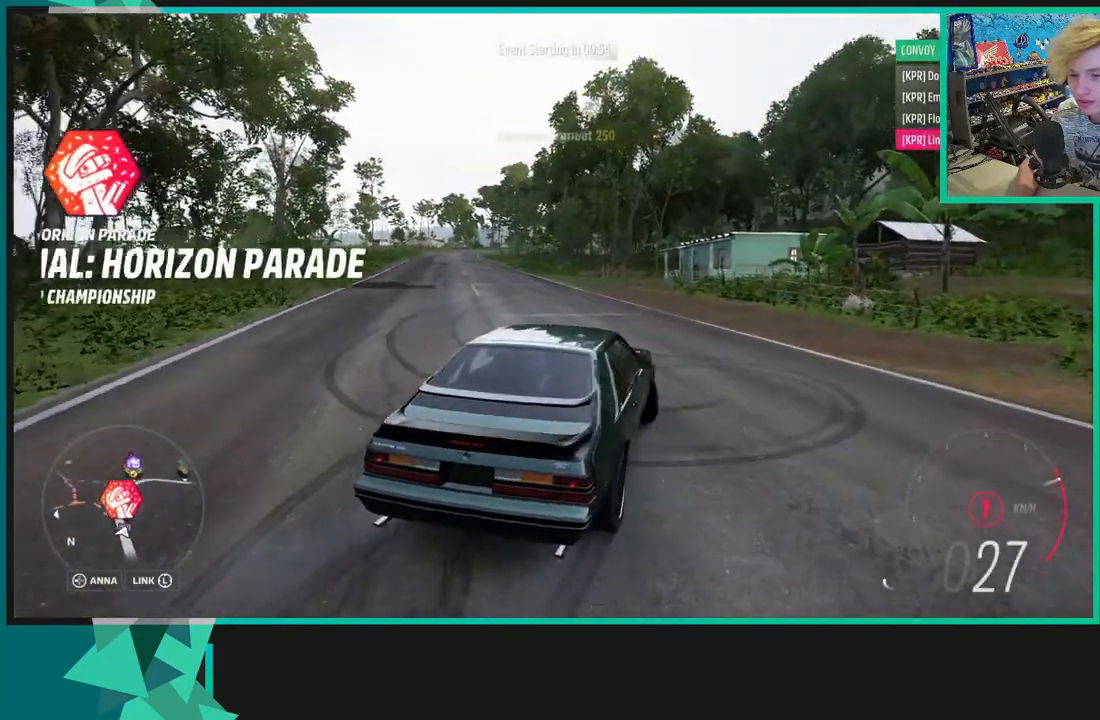
{"buttons": ["R2"], "left_stick": "up-right", "right_stick": "up", "events": [[150, "right_stick", "up"], [183, "left_stick", "up-right"], [350, "R1", "down"], [350, "X", "down"], [450, "X", "up"], [483, "R1", "up"]]}
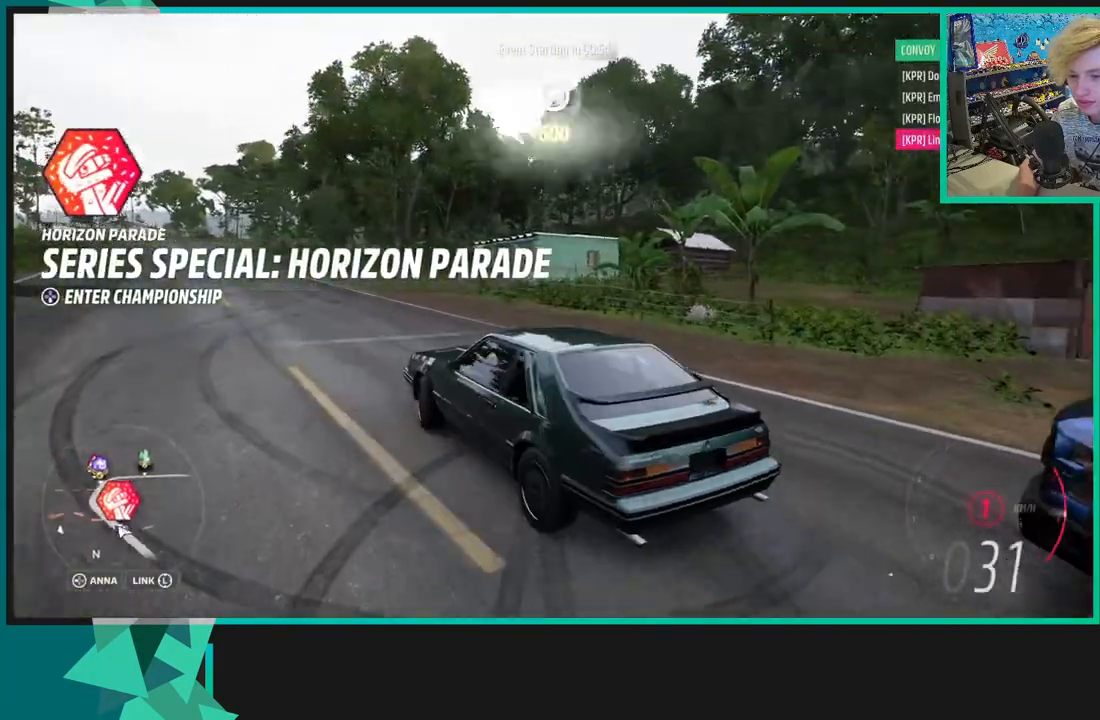
{"buttons": ["R2"], "left_stick": "center", "right_stick": "down", "events": [[200, "left_stick", "center"], [450, "right_stick", "down"]]}
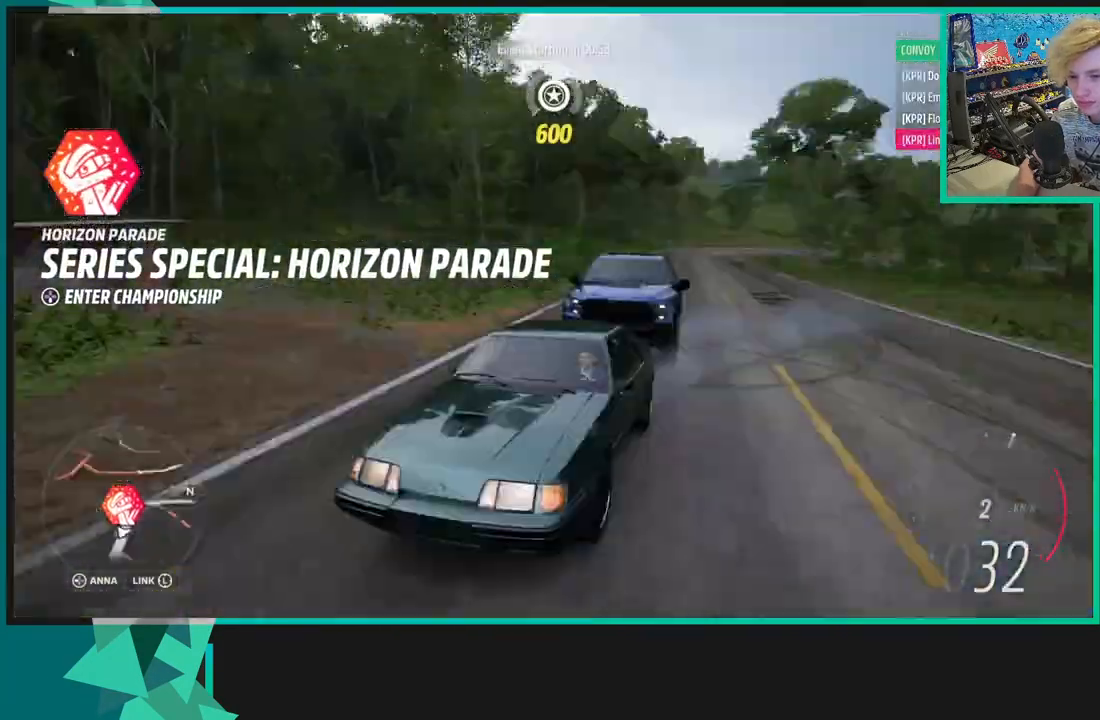
{"buttons": ["R2"], "left_stick": "center", "right_stick": "down", "events": [[150, "left_stick", "left"], [367, "left_stick", "center"]]}
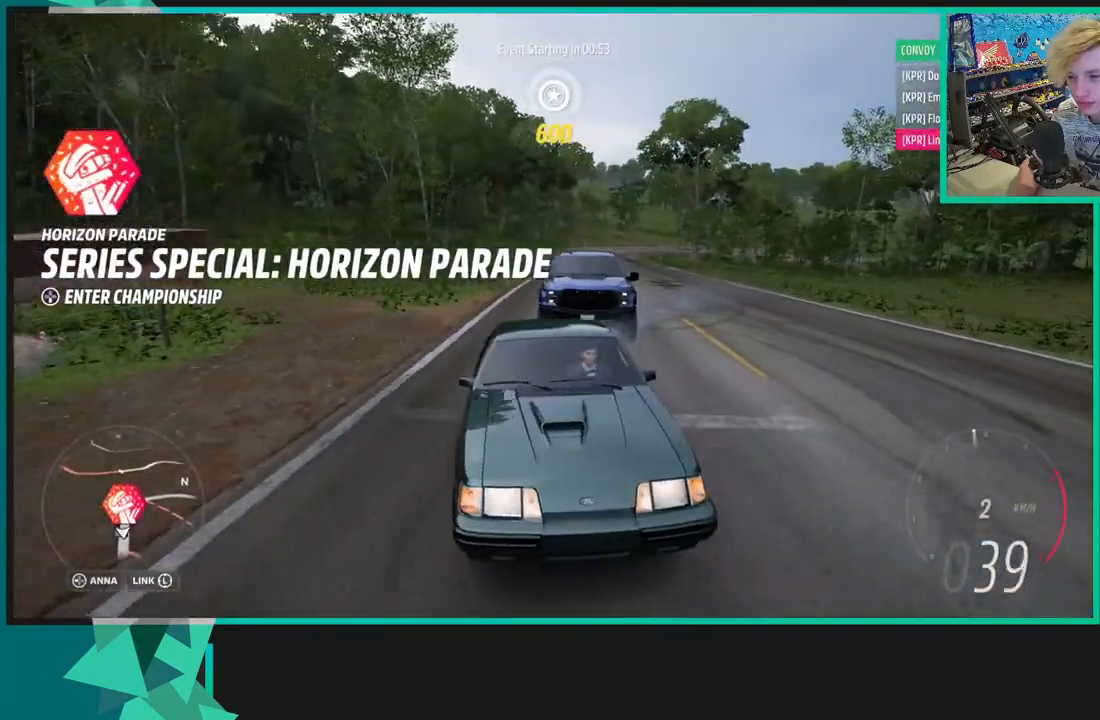
{"buttons": ["R2"], "left_stick": "right", "right_stick": "down", "events": [[67, "left_stick", "right"]]}
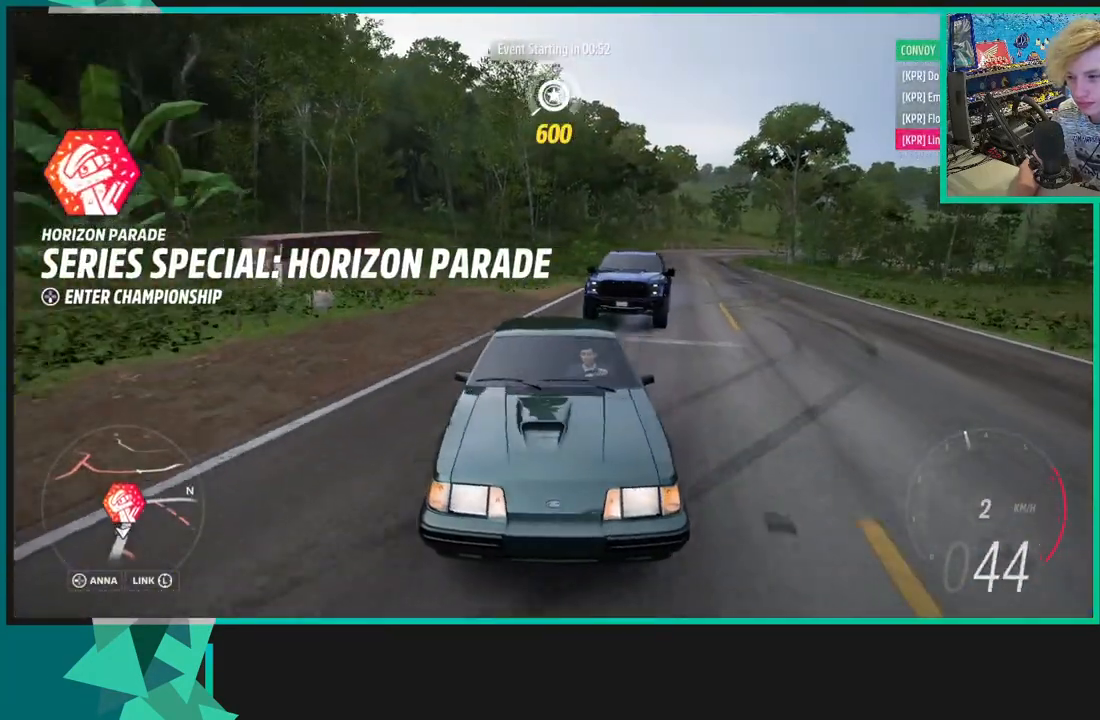
{"buttons": ["R2"], "left_stick": "left", "right_stick": "center", "events": [[150, "left_stick", "center"], [283, "right_stick", "center"], [500, "left_stick", "left"]]}
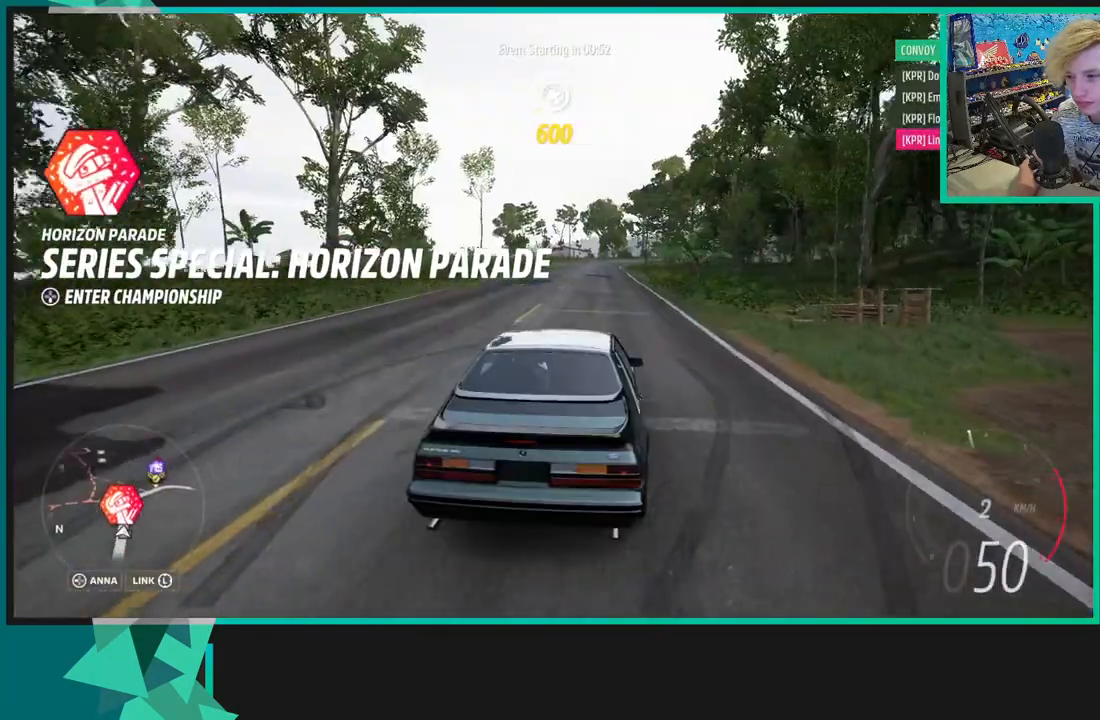
{"buttons": ["R2"], "left_stick": "center", "right_stick": "up-left", "events": [[267, "right_stick", "up-left"], [500, "left_stick", "center"]]}
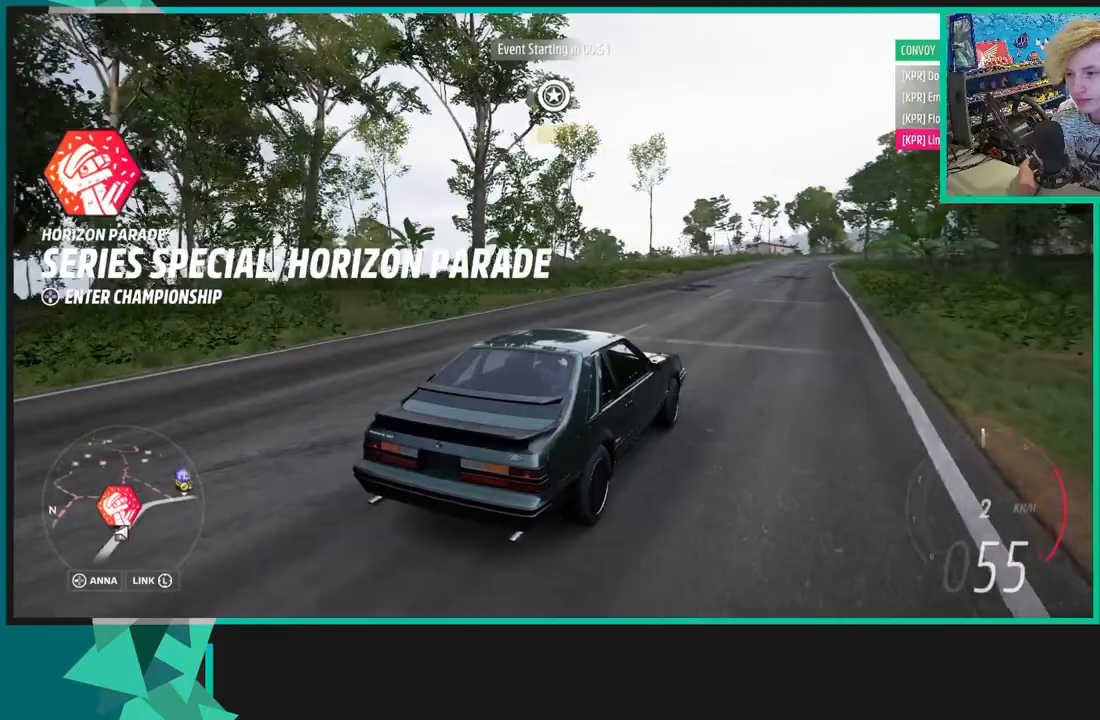
{"buttons": ["R2"], "left_stick": "center", "right_stick": "up-left", "events": [[300, "left_stick", "right"], [450, "left_stick", "center"]]}
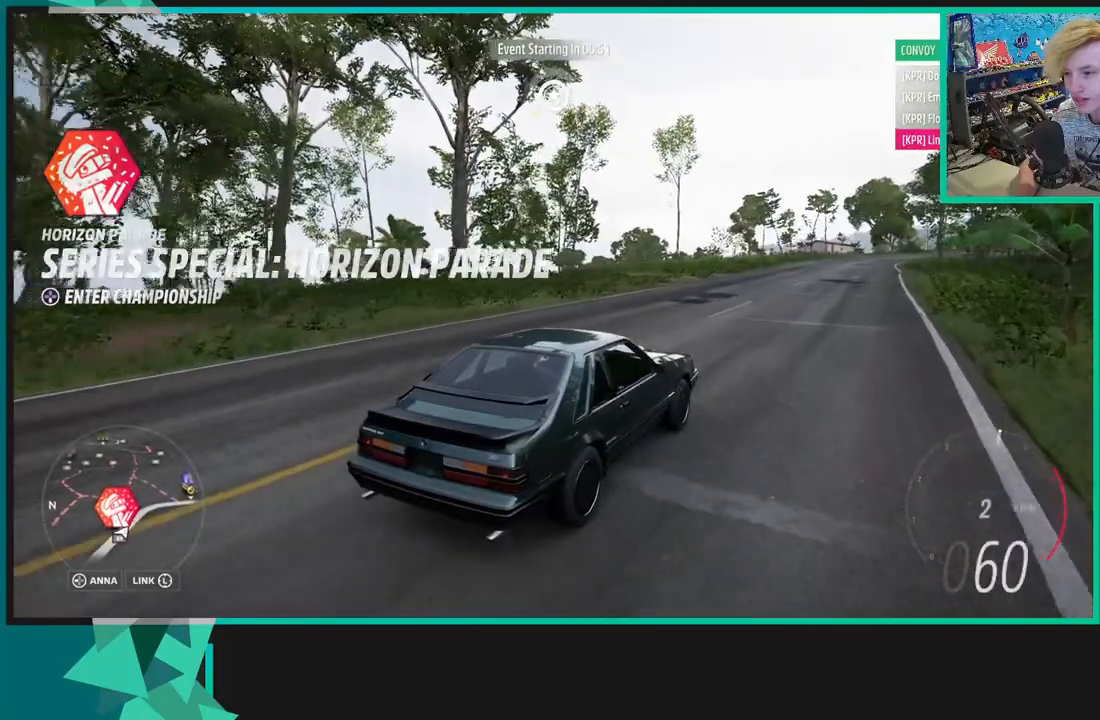
{"buttons": ["R2"], "left_stick": "left", "right_stick": "up-left", "events": [[317, "left_stick", "left"]]}
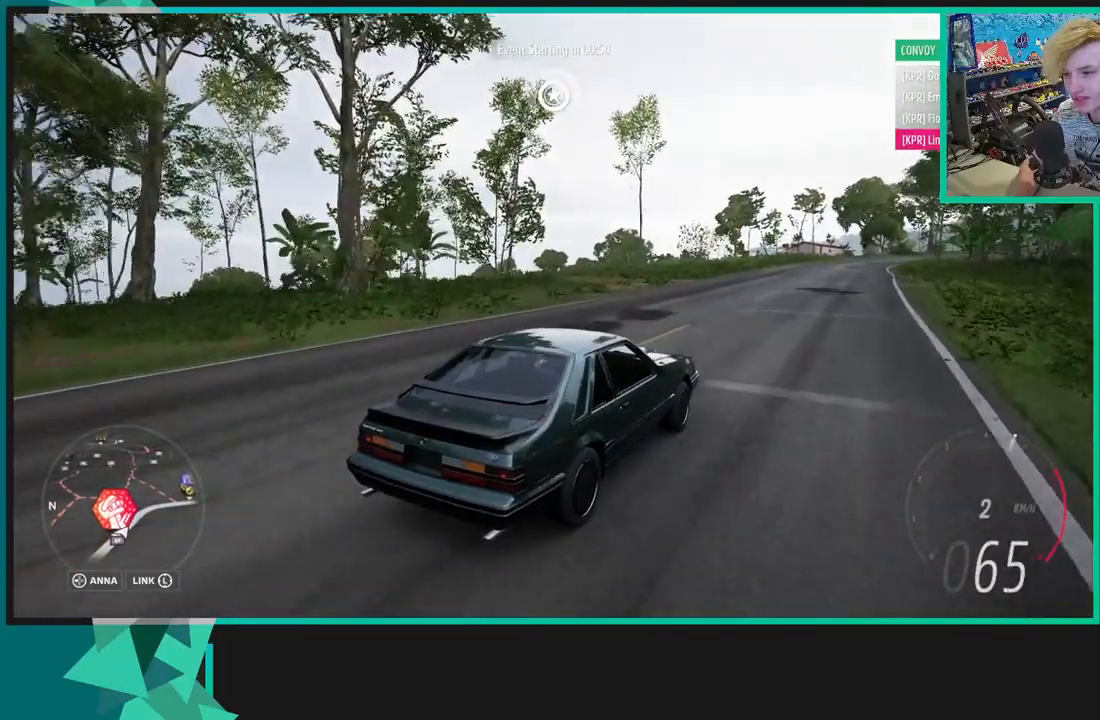
{"buttons": ["R2"], "left_stick": "left", "right_stick": "up-left", "events": []}
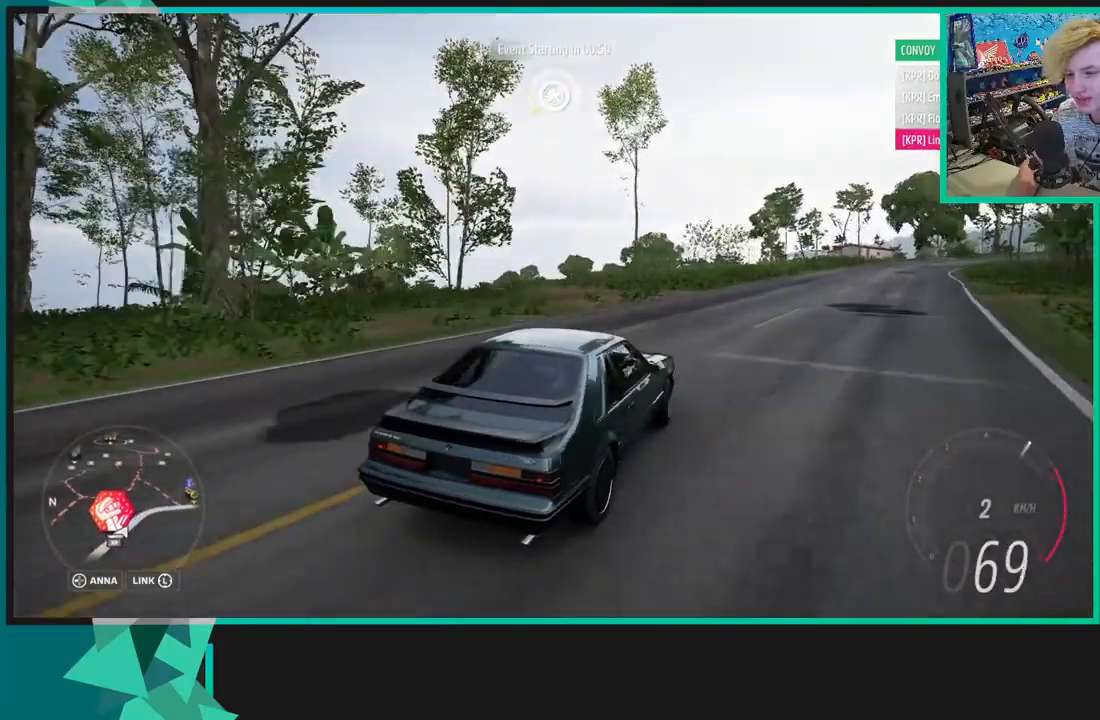
{"buttons": ["R2"], "left_stick": "left", "right_stick": "up-left", "events": []}
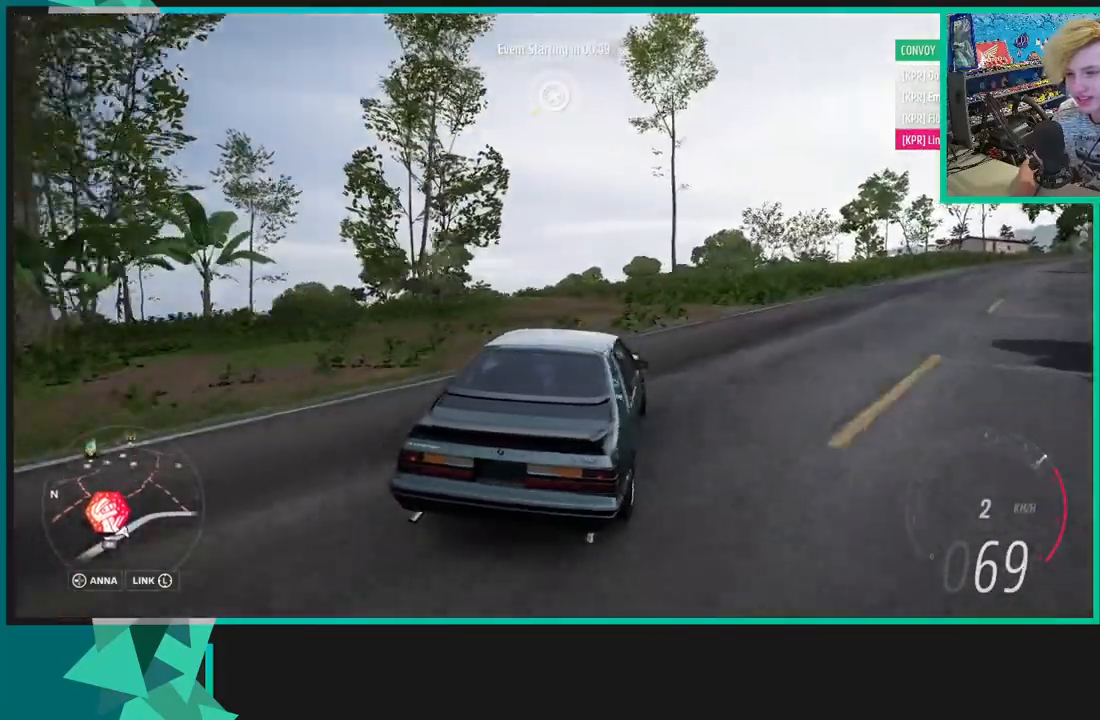
{"buttons": ["R2"], "left_stick": "center", "right_stick": "up", "events": [[83, "right_stick", "up"], [483, "left_stick", "center"]]}
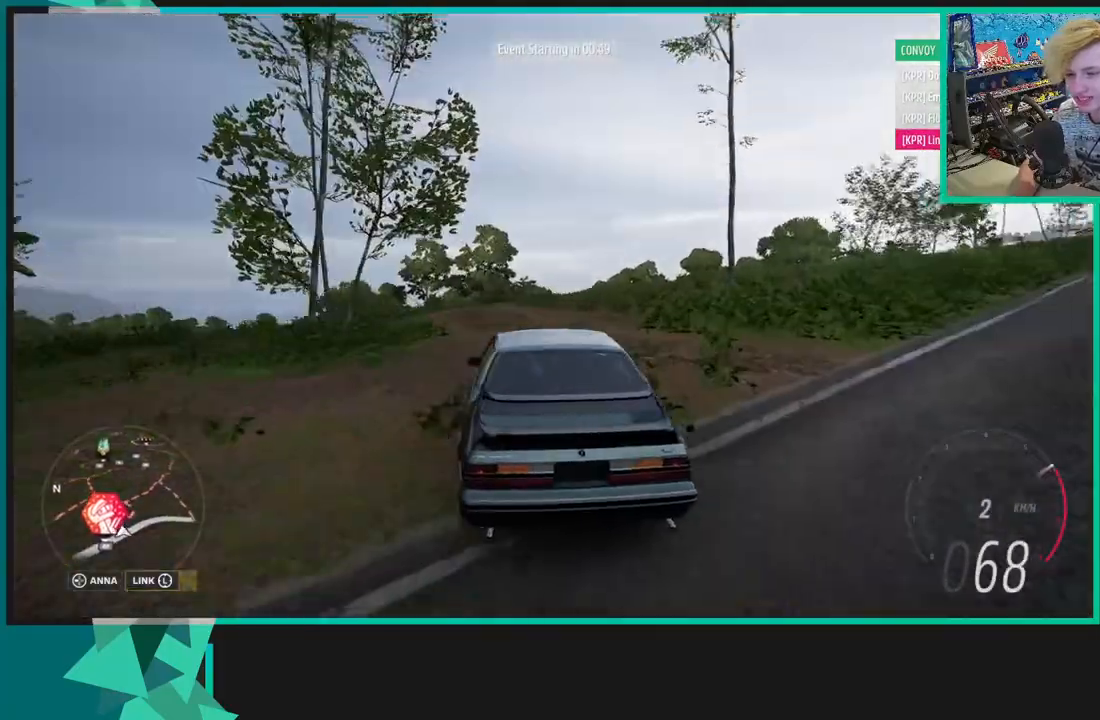
{"buttons": ["R2"], "left_stick": "right", "right_stick": "up", "events": [[233, "left_stick", "right"]]}
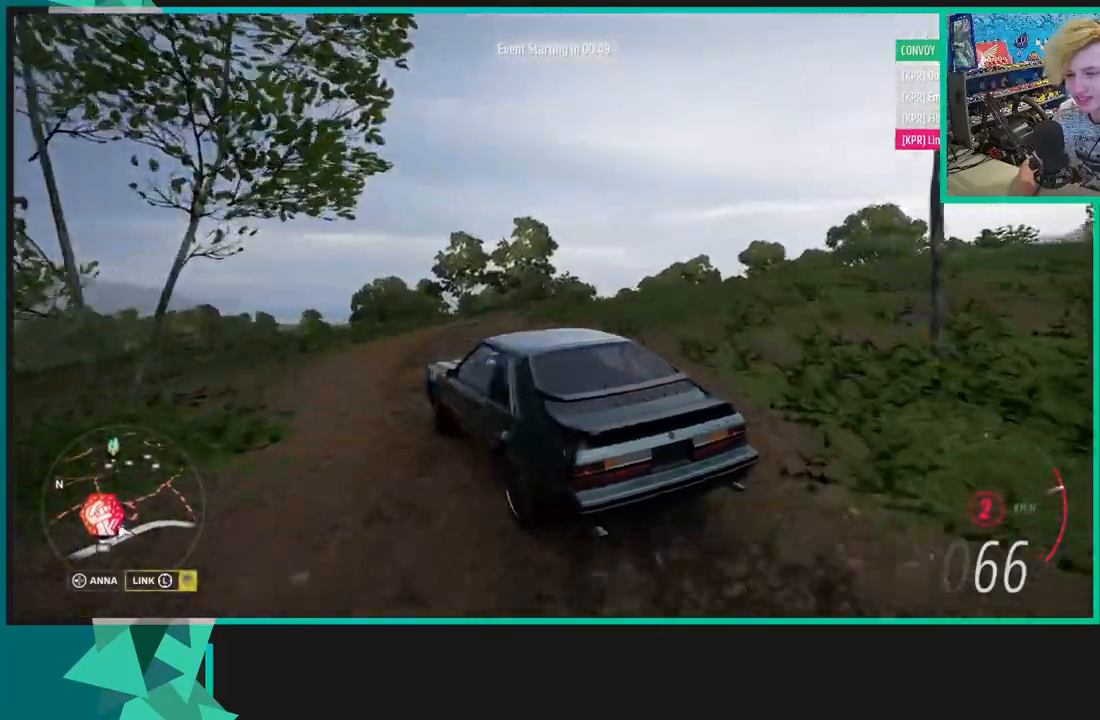
{"buttons": ["R2"], "left_stick": "right", "right_stick": "up", "events": []}
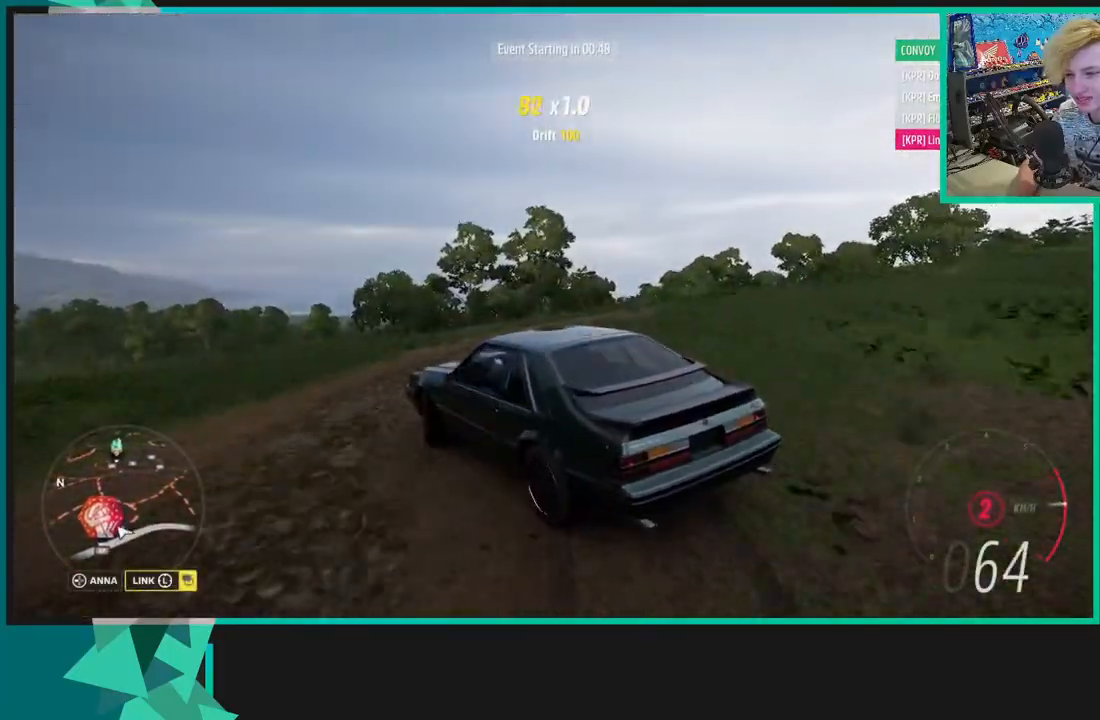
{"buttons": ["L2"], "left_stick": "right", "right_stick": "up", "events": [[67, "R2", "up"], [283, "L2", "down"]]}